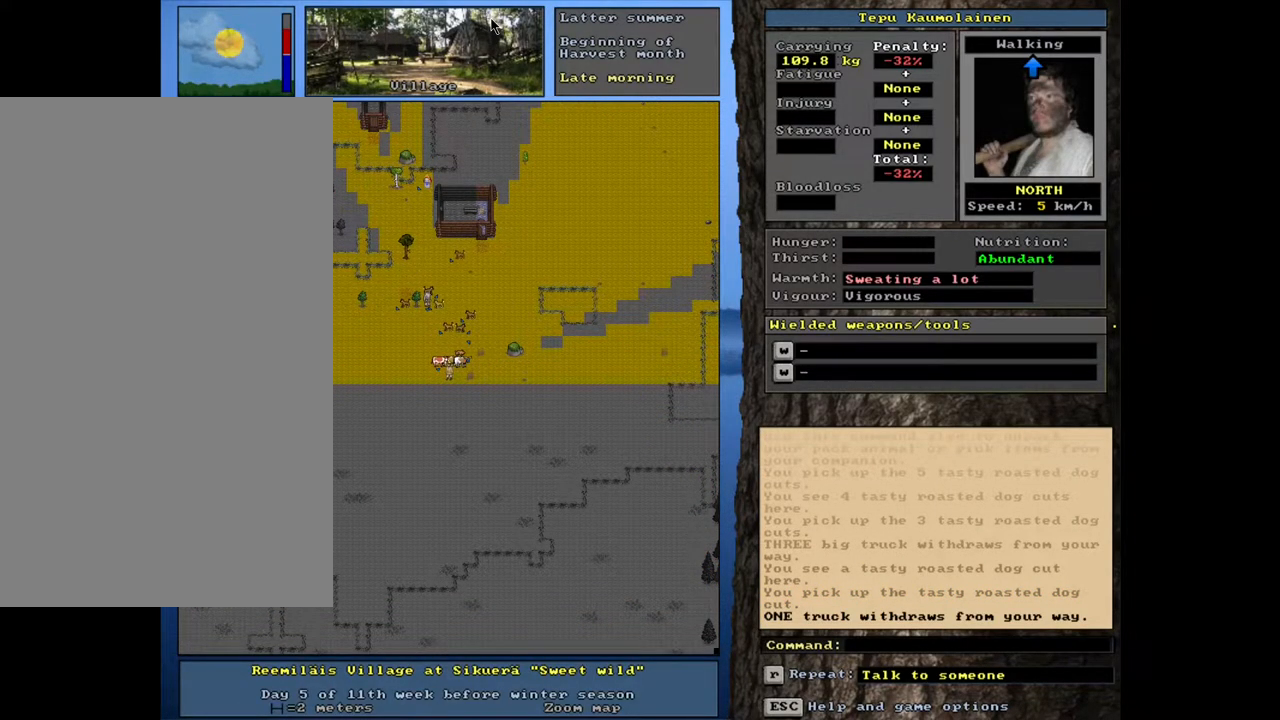
Gameplay with keyboard and mouse; each line is a JSON object with the keys and mouse buttons held at the frame after it. "events" lists presses ("down") and releases ("up") of ".", "/", "0", "1", "2", "3", "4", "5", "6", "7", "8", "9", "a", "alt_l", "alt_r", "b", "backslash", "backspace", "c", "caps_lock", "comma", "ctrl_l", "ctrl_r", "d", "down", "e", "equals", "escape", "f", "f1", "f10", "f11", "f12", "f2", "f3", "f4", "f5", "f6", "f7", "f8", "f9", "g", "h", "i", "j", "k", "l", "lbracket", "left", "m", "minus", "n", "num0", "num1", "num2", "num3", "num4", "num5", "num6", "num7", "num8", "num9", "o", "p", "q", "quote", "r", "rbracket", "return", "right", "s", "semicolon", "shift_l", "shift_r", "space", "super", "t", "tab", "tilde", "u", "up", "v", "w", "x", "y", "z", "mouse_left", "mouse_wheel", "mouse_right", "mouse_mb4" and "mouse_mb5" between this image and that frame as [ms after this image, input, new state], when the widget could be followed in between. "mouse_left", "mouse_wheel", "mouse_right", "mouse_mb4", "mouse_mb5" = the "left", "wheel", "right", "mb4", "mb5" buttons of the "mouse" list. No other keys are recorded. "wheel" means that the mouse wheel is clicked or scrolled. Mouse movement is not recorded. Not read: other_keys.
{"keys": ["ctrl_l"], "mouse": [], "events": []}
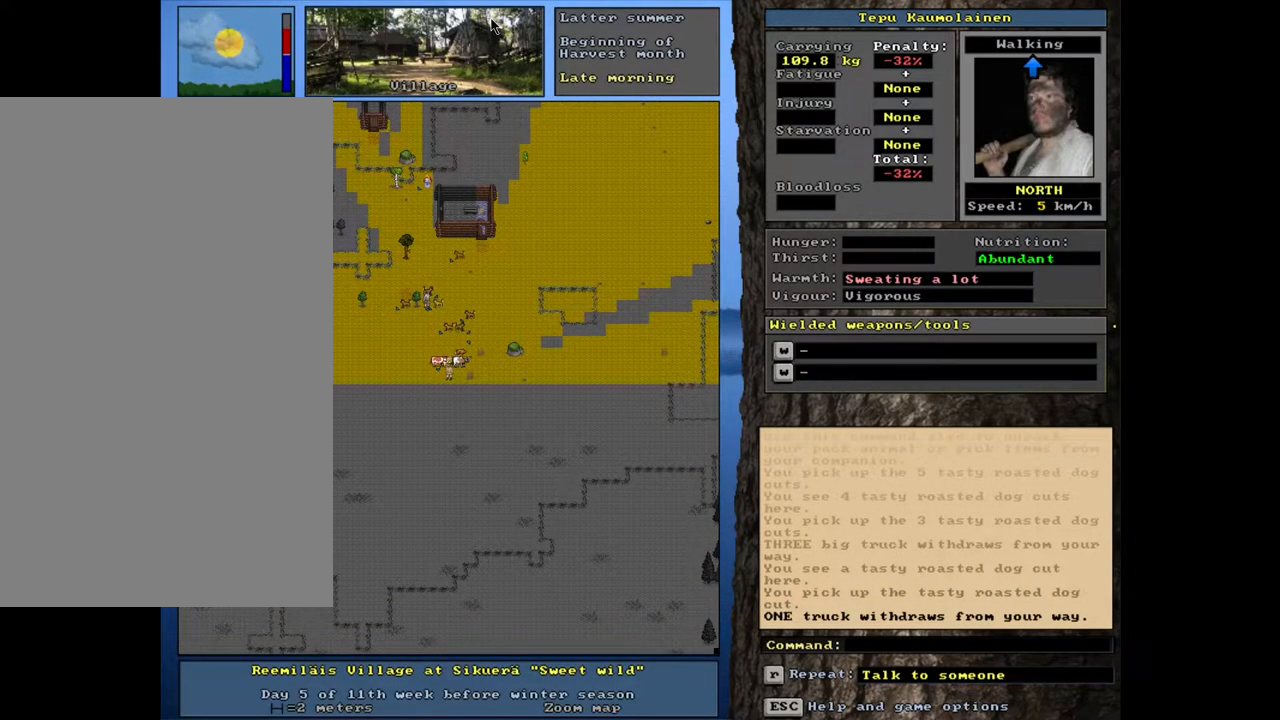
{"keys": ["ctrl_l"], "mouse": [], "events": []}
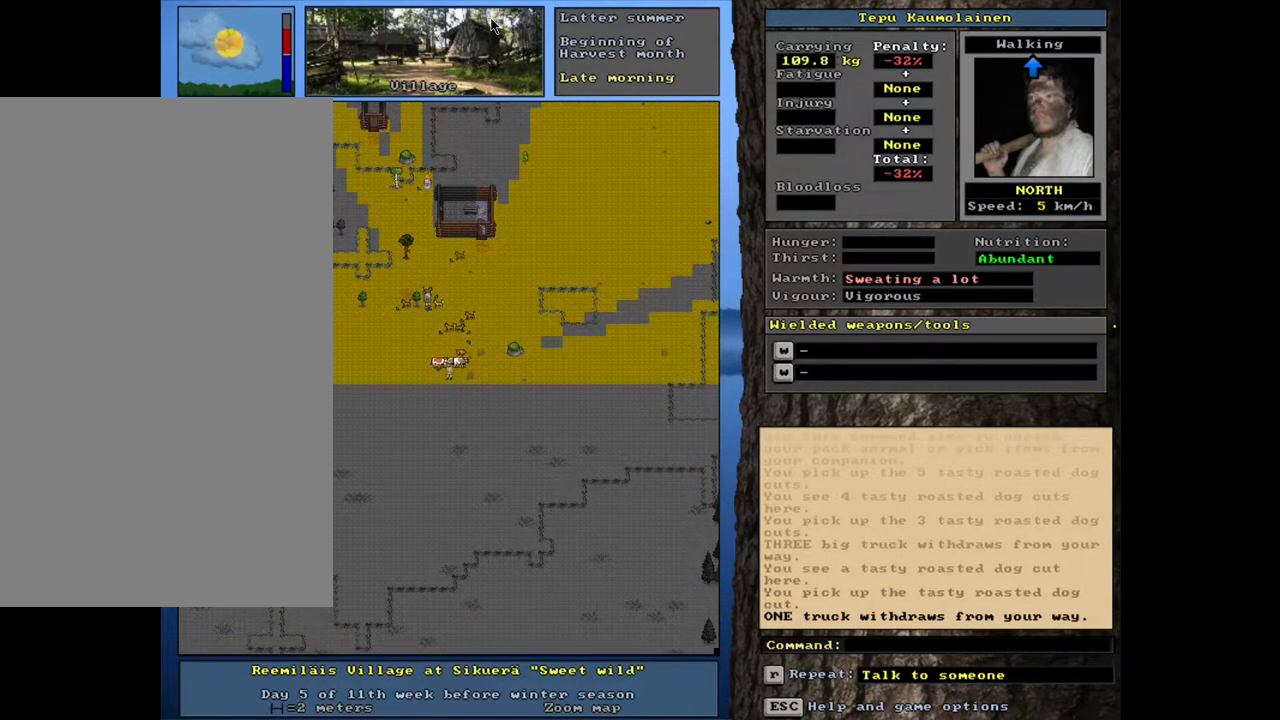
{"keys": ["f3"], "mouse": [], "events": [[133, "ctrl_l", "up"], [433, "f3", "down"]]}
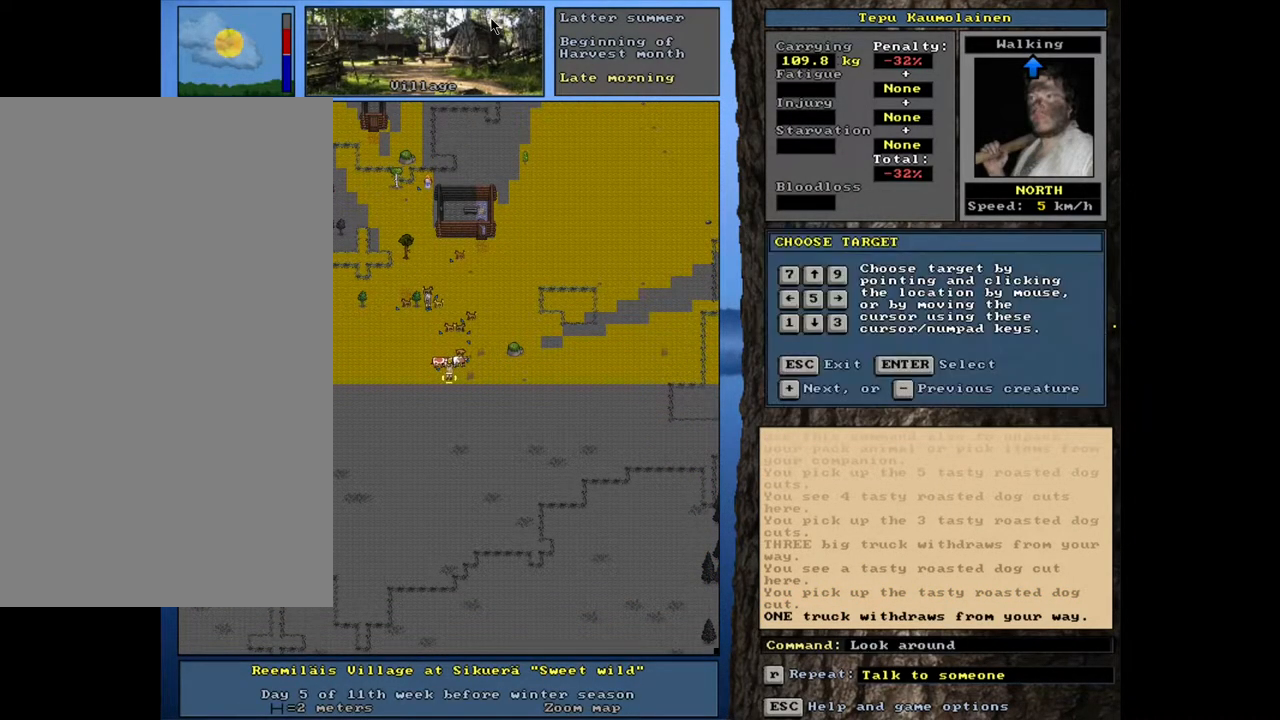
{"keys": [], "mouse": [], "events": [[50, "f3", "up"]]}
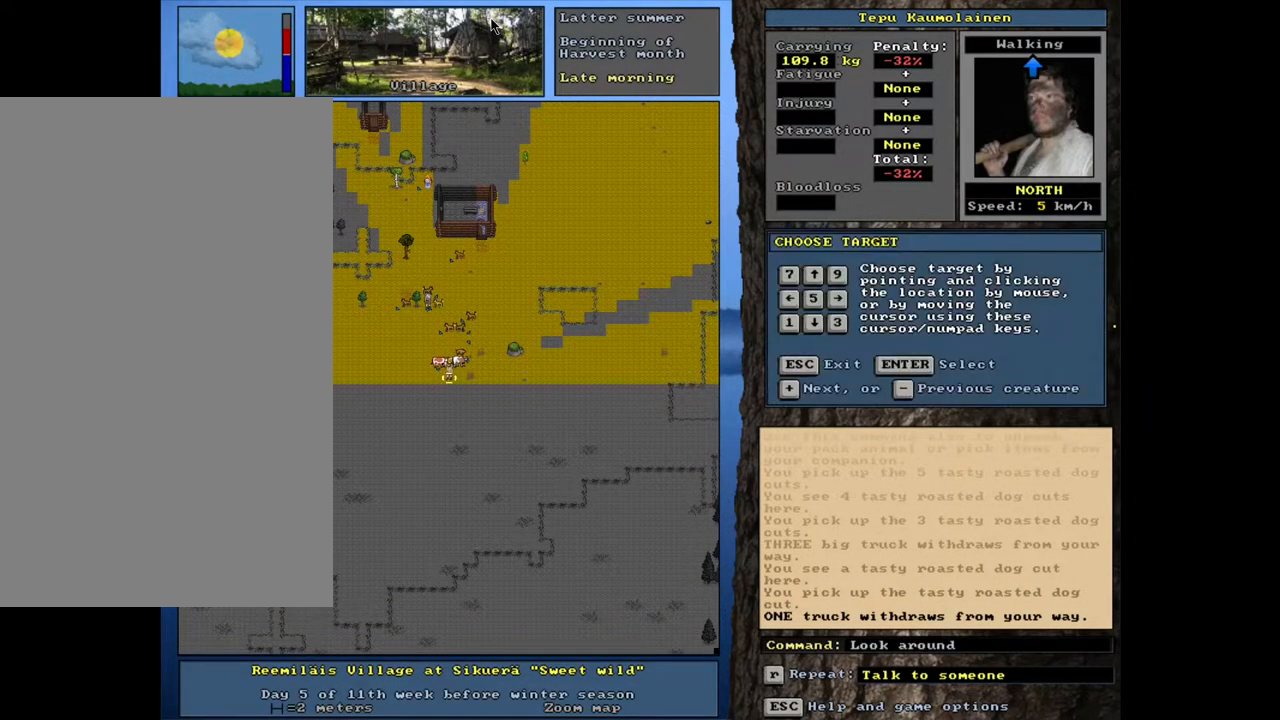
{"keys": [], "mouse": [], "events": [[83, "escape", "down"], [183, "escape", "up"]]}
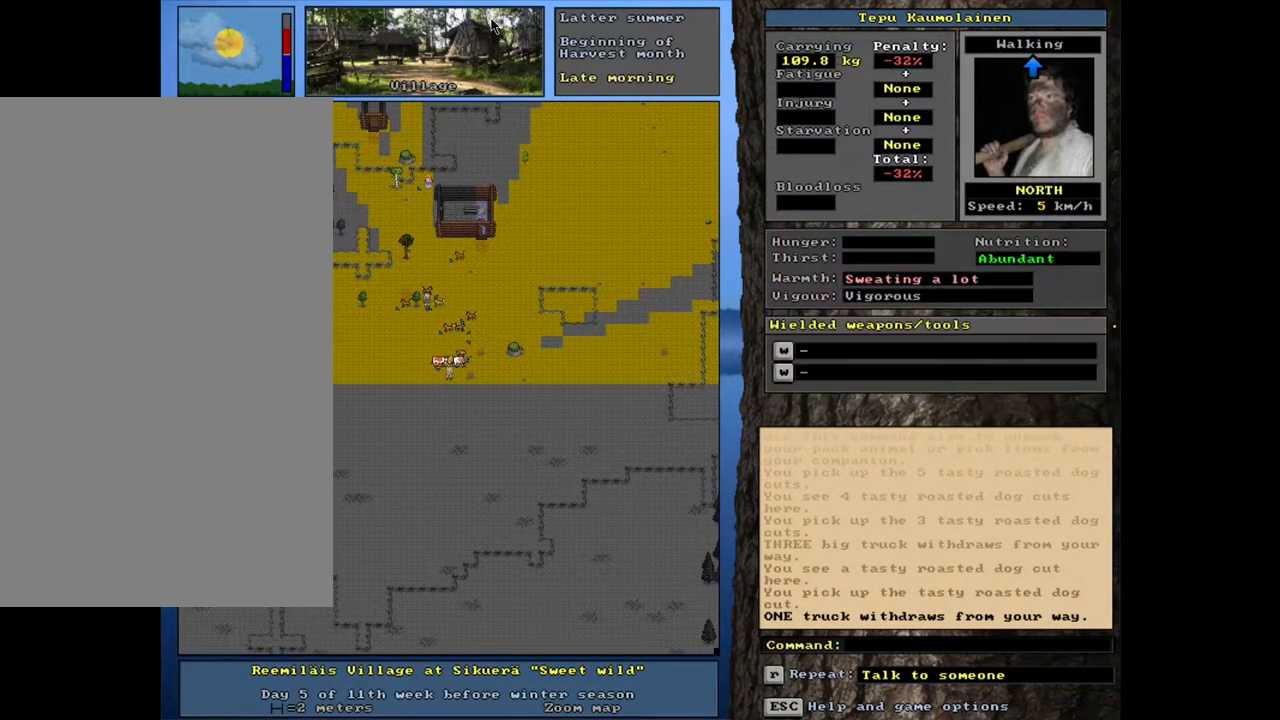
{"keys": [], "mouse": [], "events": [[167, "f3", "down"], [283, "f3", "up"]]}
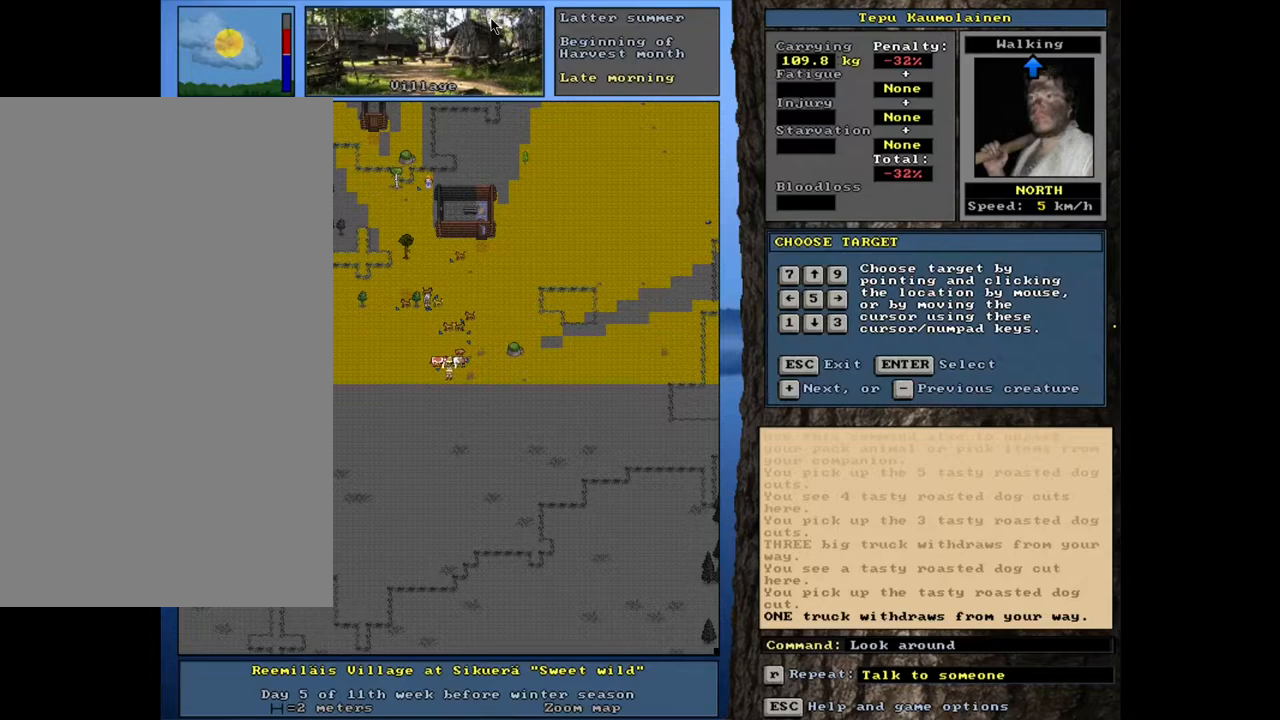
{"keys": [], "mouse": [], "events": []}
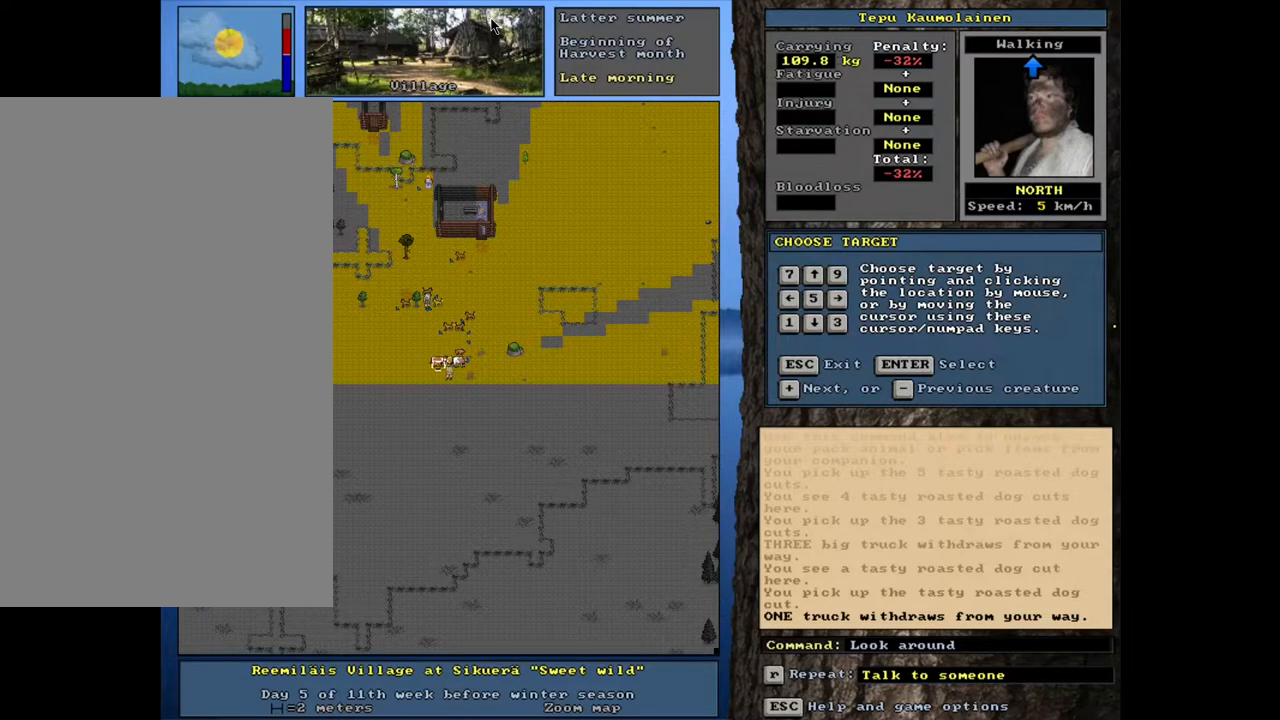
{"keys": [], "mouse": [], "events": []}
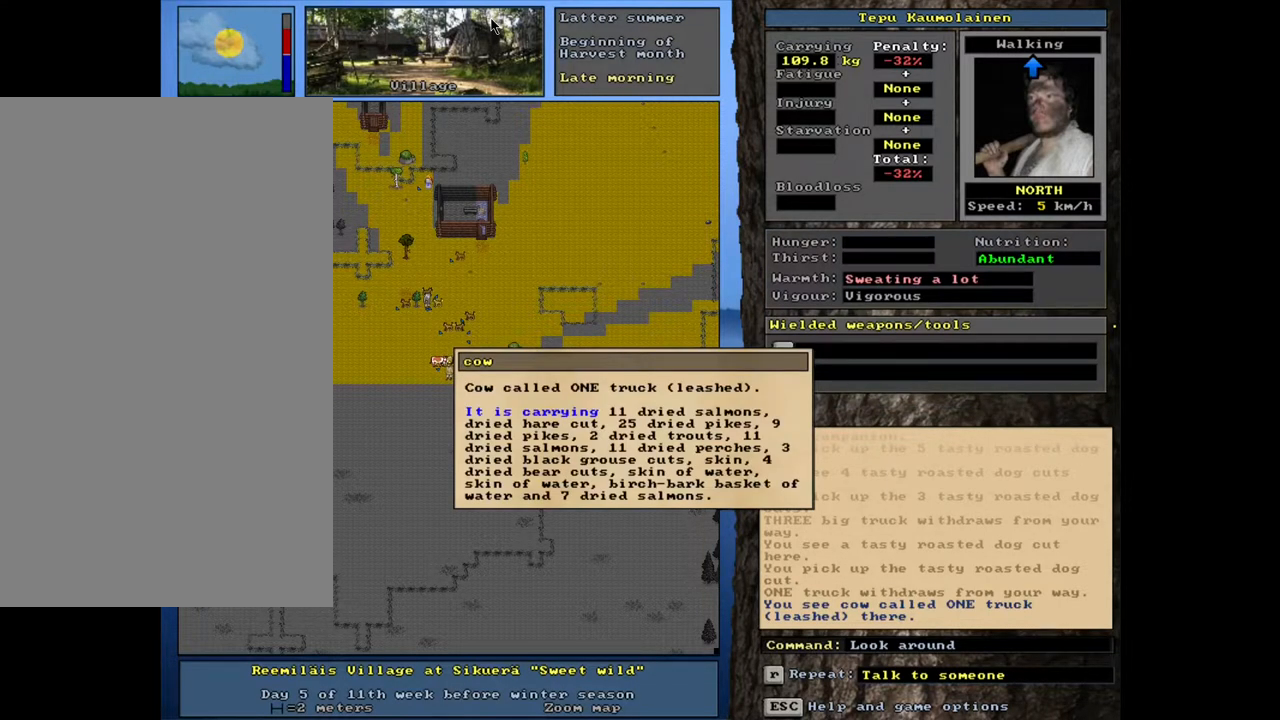
{"keys": [], "mouse": [], "events": [[333, "escape", "down"], [433, "escape", "up"]]}
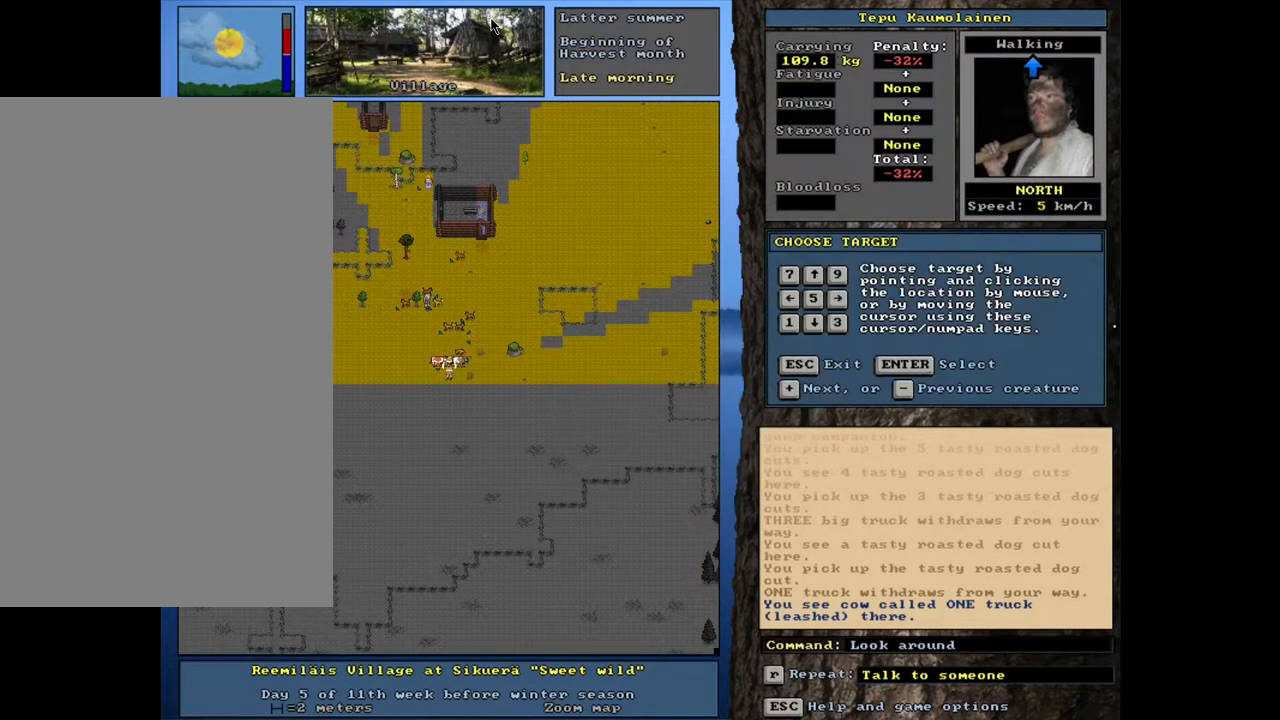
{"keys": [], "mouse": [], "events": [[283, "escape", "down"], [367, "escape", "up"]]}
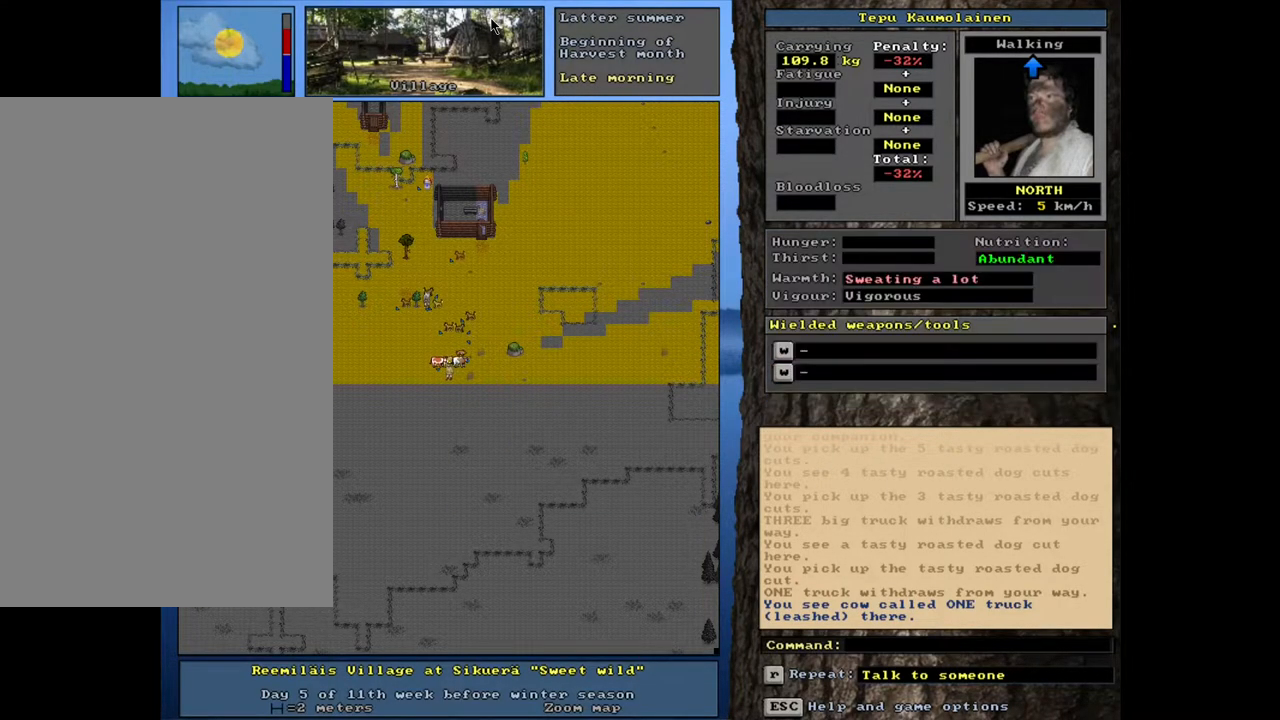
{"keys": ["d"], "mouse": [], "events": [[467, "d", "down"]]}
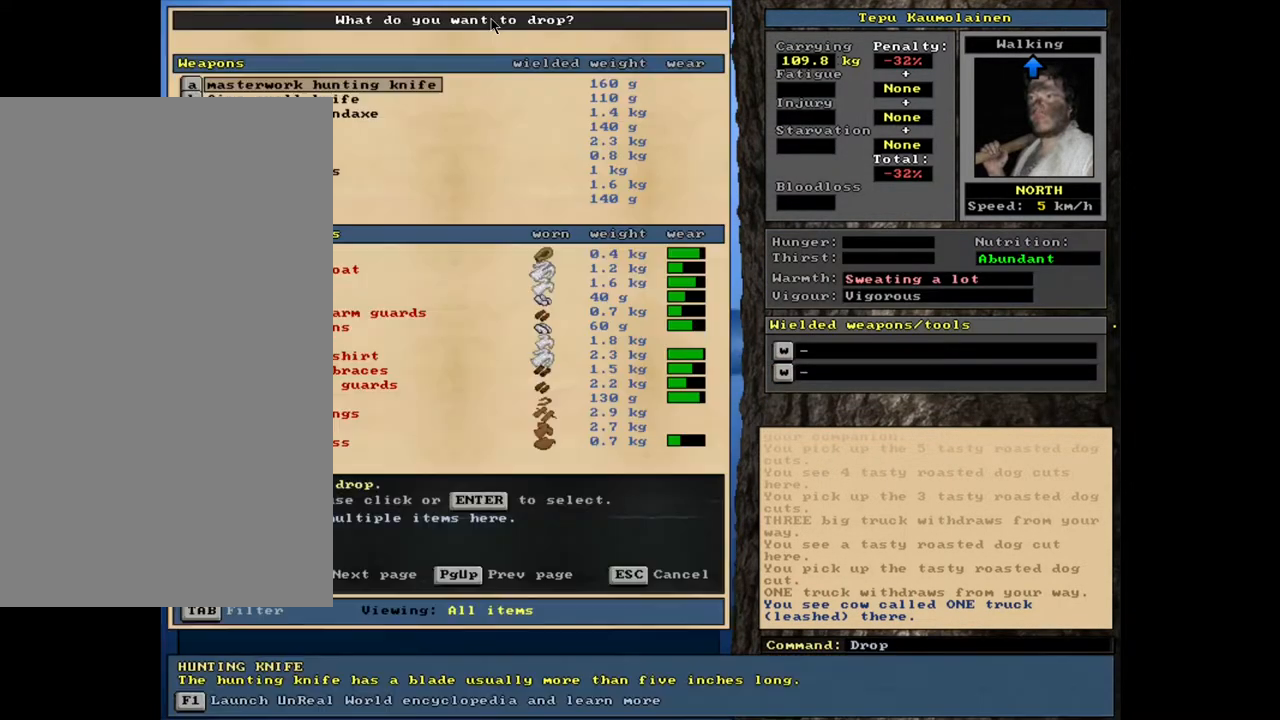
{"keys": [], "mouse": [], "events": [[67, "d", "up"], [267, "tab", "down"], [333, "f", "down"], [350, "tab", "up"], [400, "f", "up"]]}
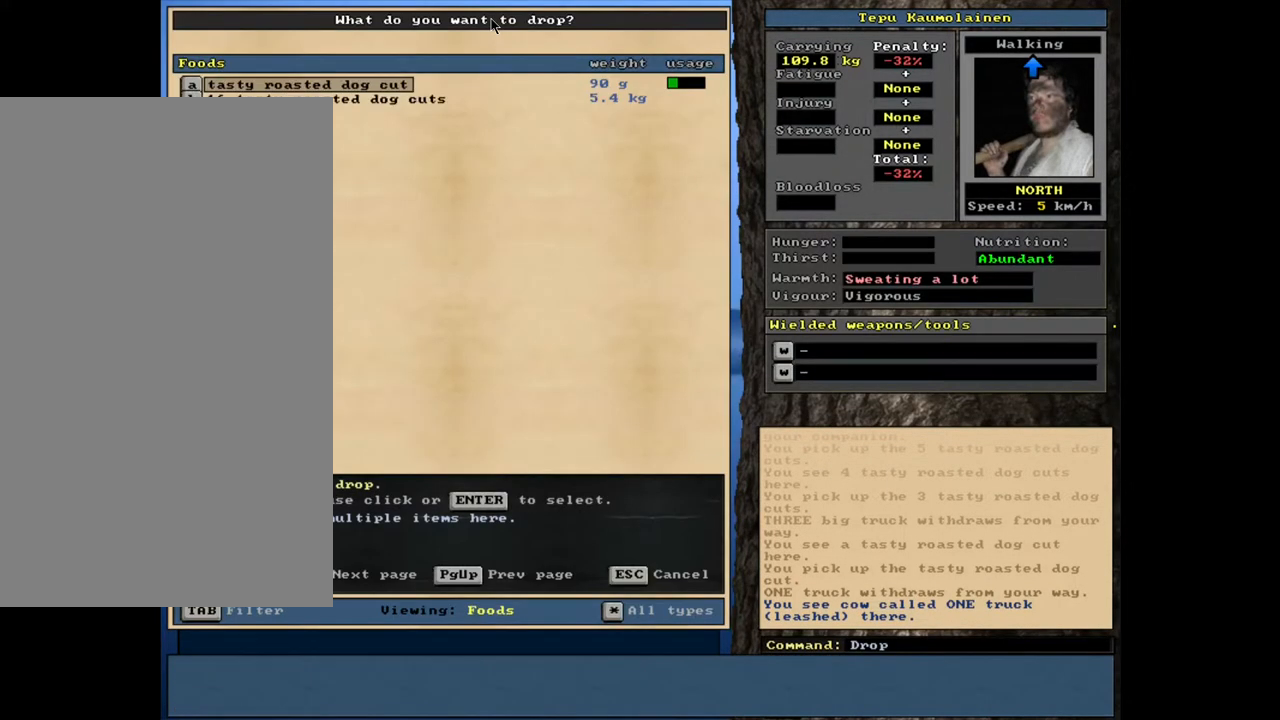
{"keys": [], "mouse": [], "events": []}
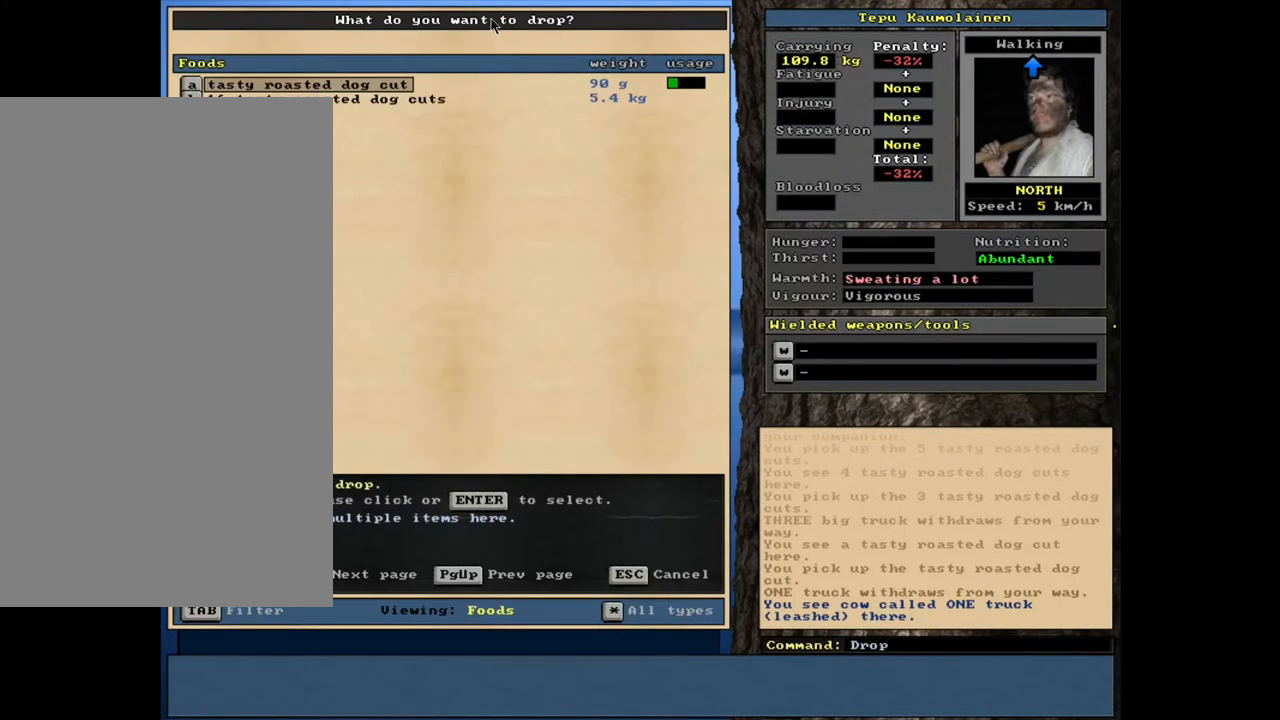
{"keys": [], "mouse": [], "events": [[183, "down", "down"], [283, "down", "up"], [367, "return", "down"], [467, "return", "up"]]}
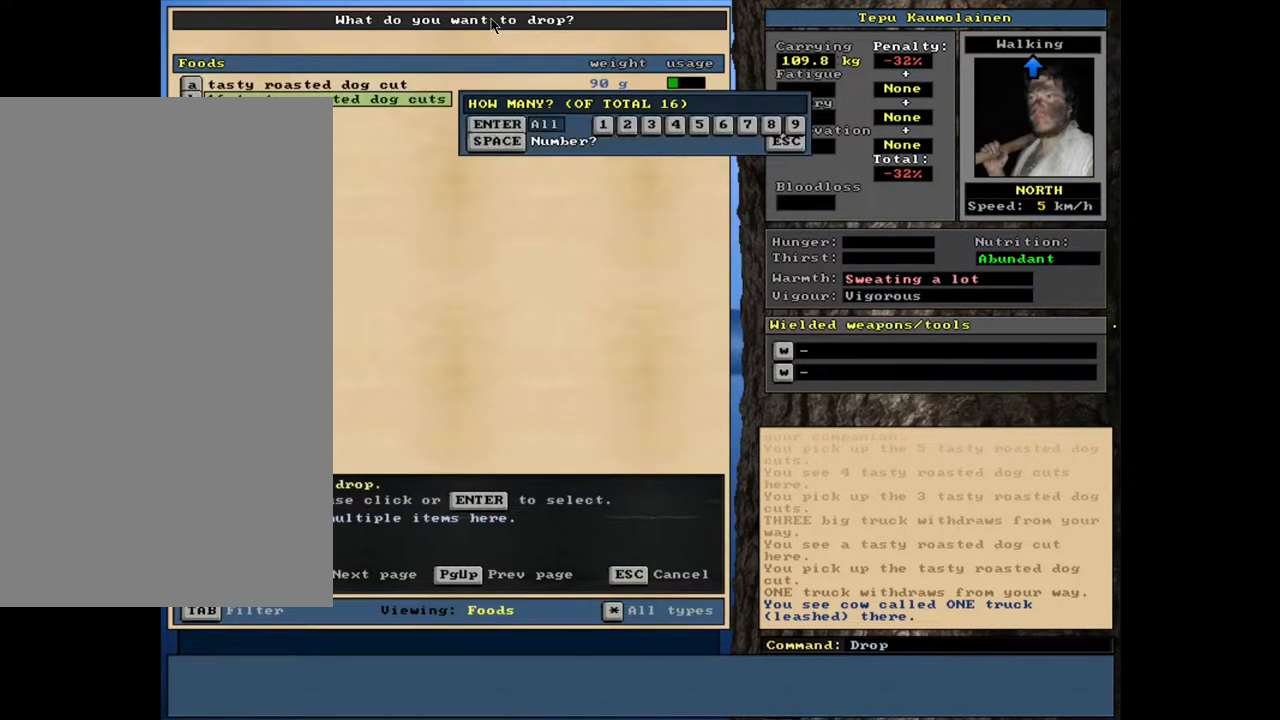
{"keys": [], "mouse": [], "events": [[50, "space", "down"], [200, "space", "up"]]}
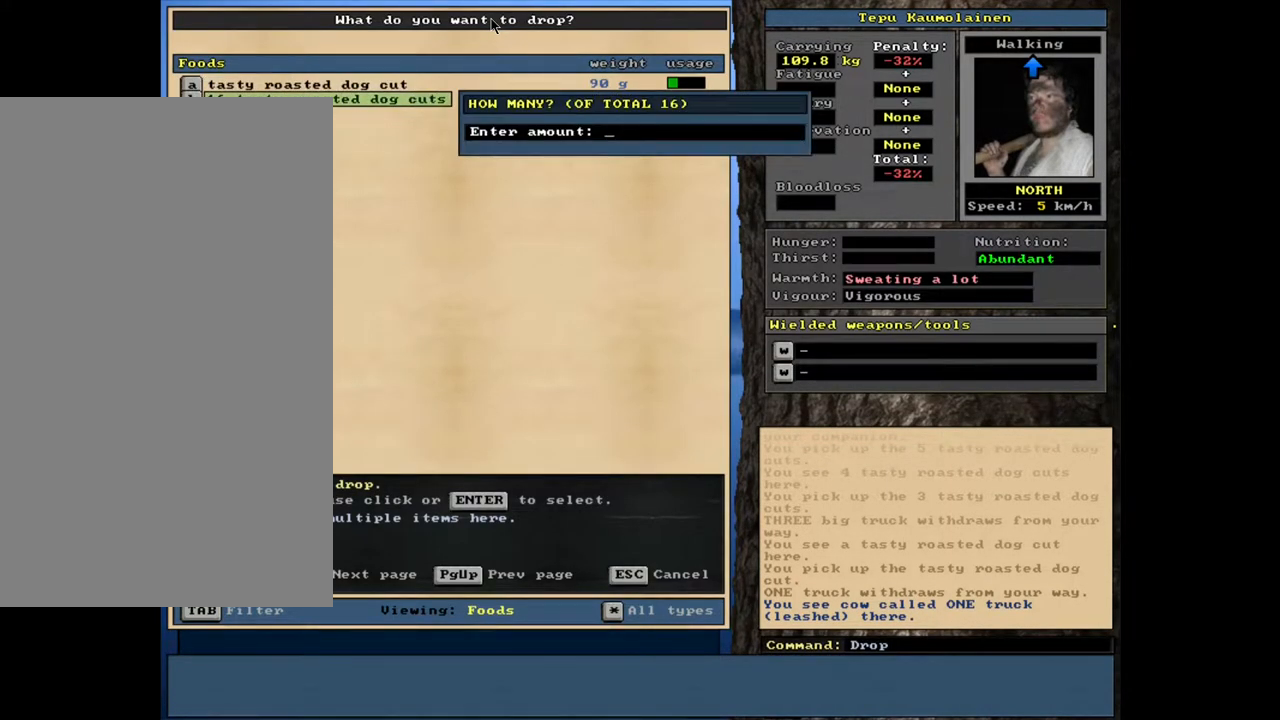
{"keys": [], "mouse": [], "events": [[33, "1", "down"], [117, "1", "up"], [133, "0", "down"], [217, "0", "up"], [400, "return", "down"], [467, "return", "up"]]}
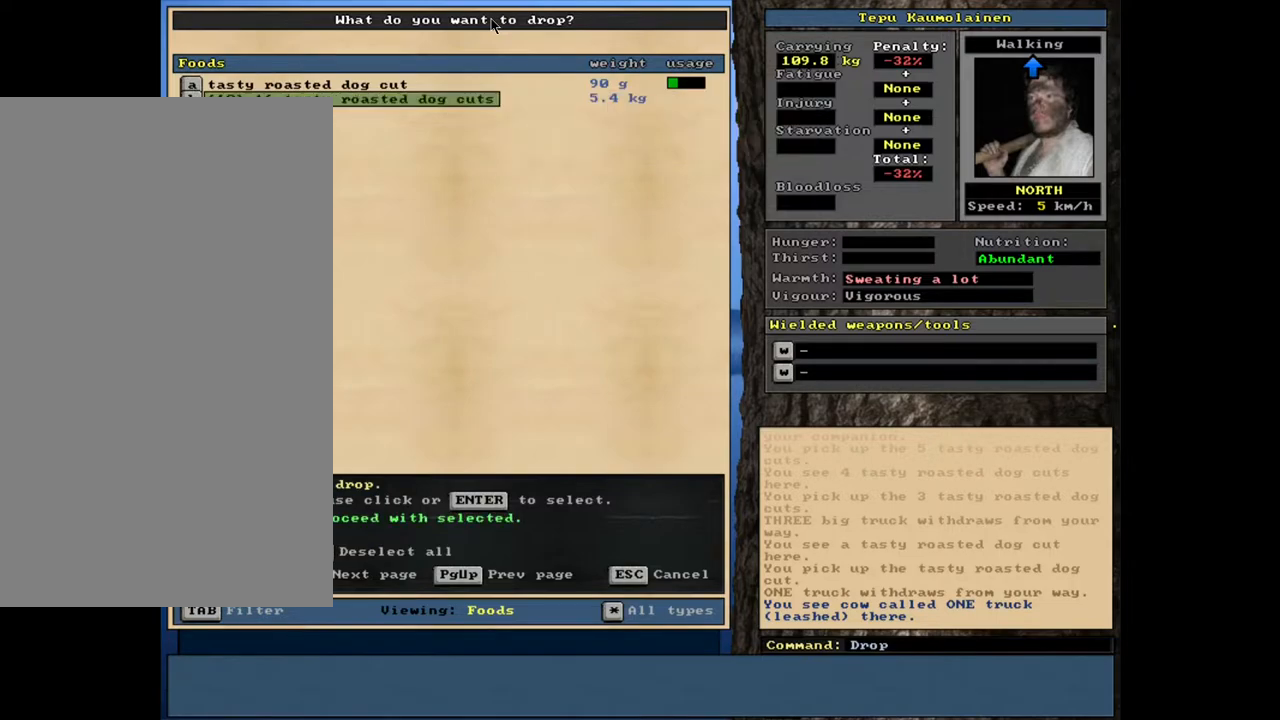
{"keys": [], "mouse": [], "events": [[283, "space", "down"], [367, "space", "up"]]}
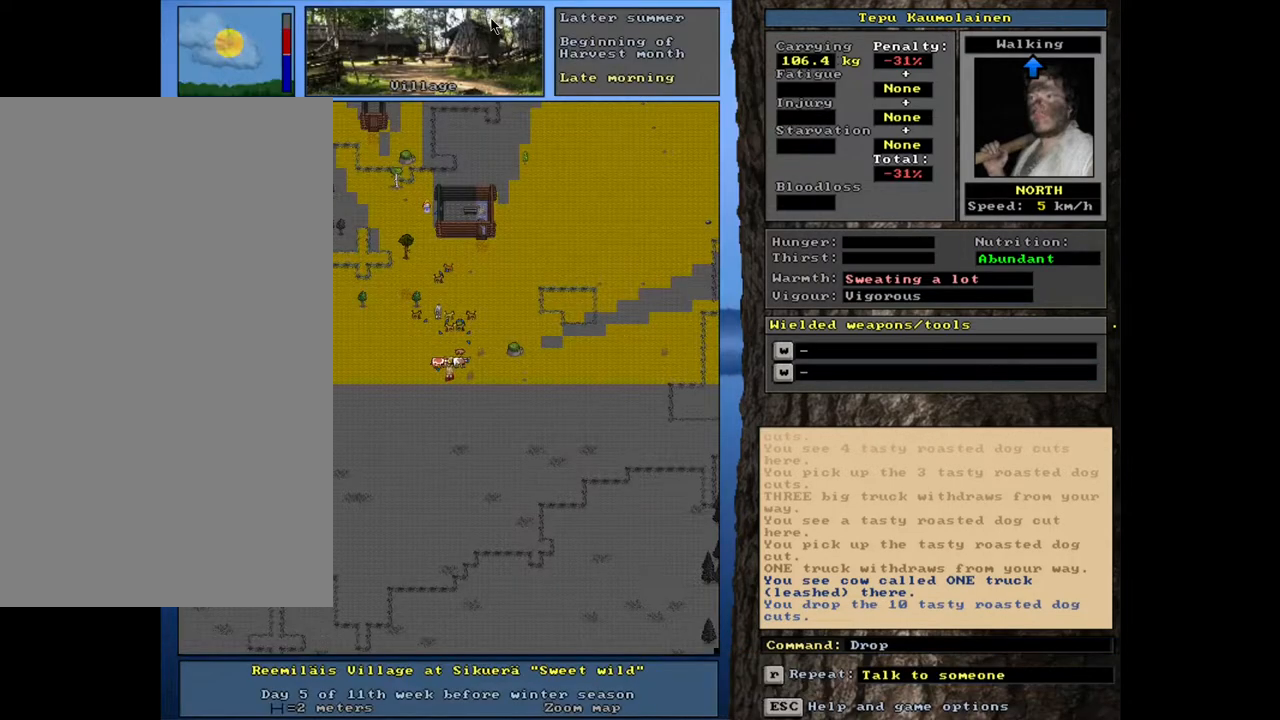
{"keys": [], "mouse": [], "events": [[367, "p", "down"], [483, "p", "up"]]}
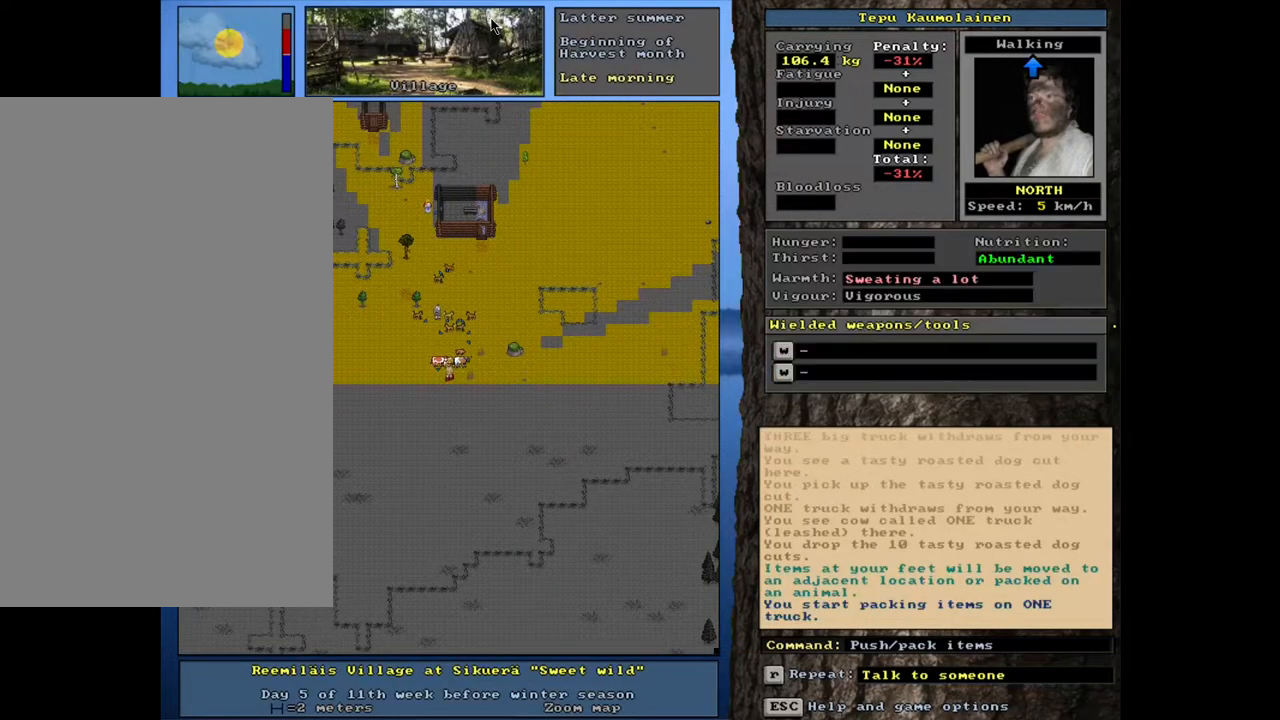
{"keys": [], "mouse": [], "events": []}
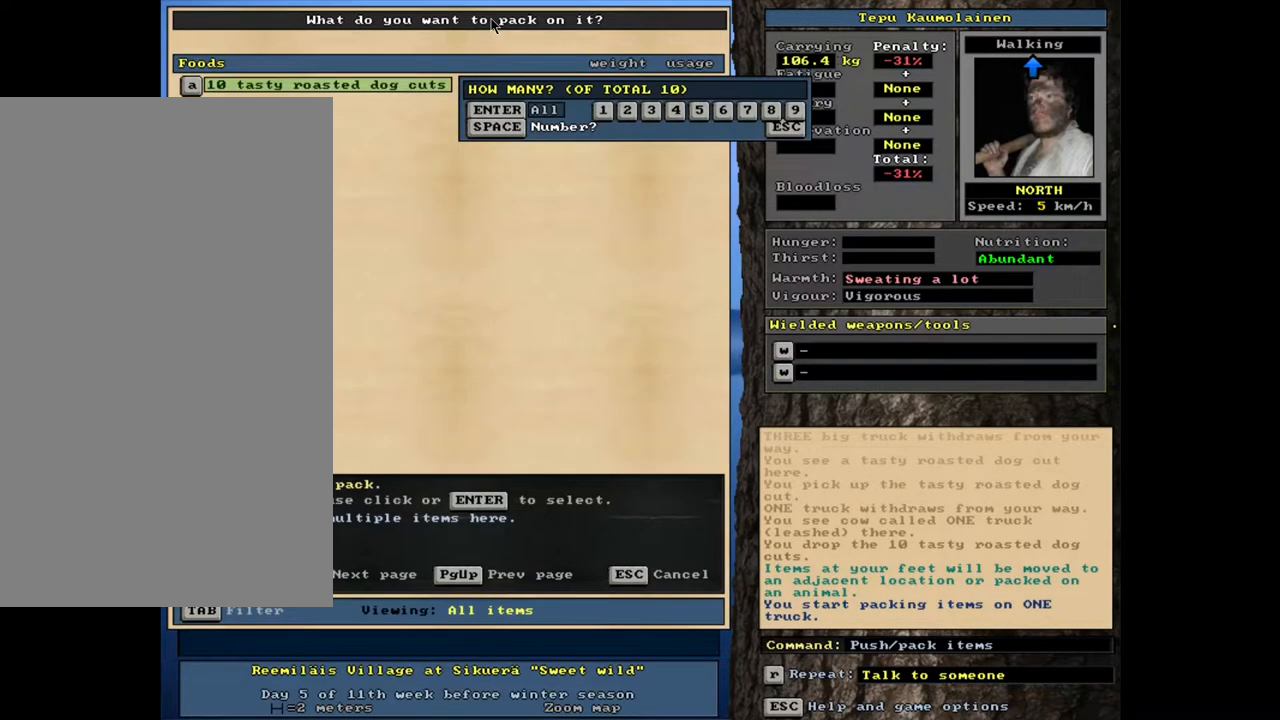
{"keys": [], "mouse": [], "events": []}
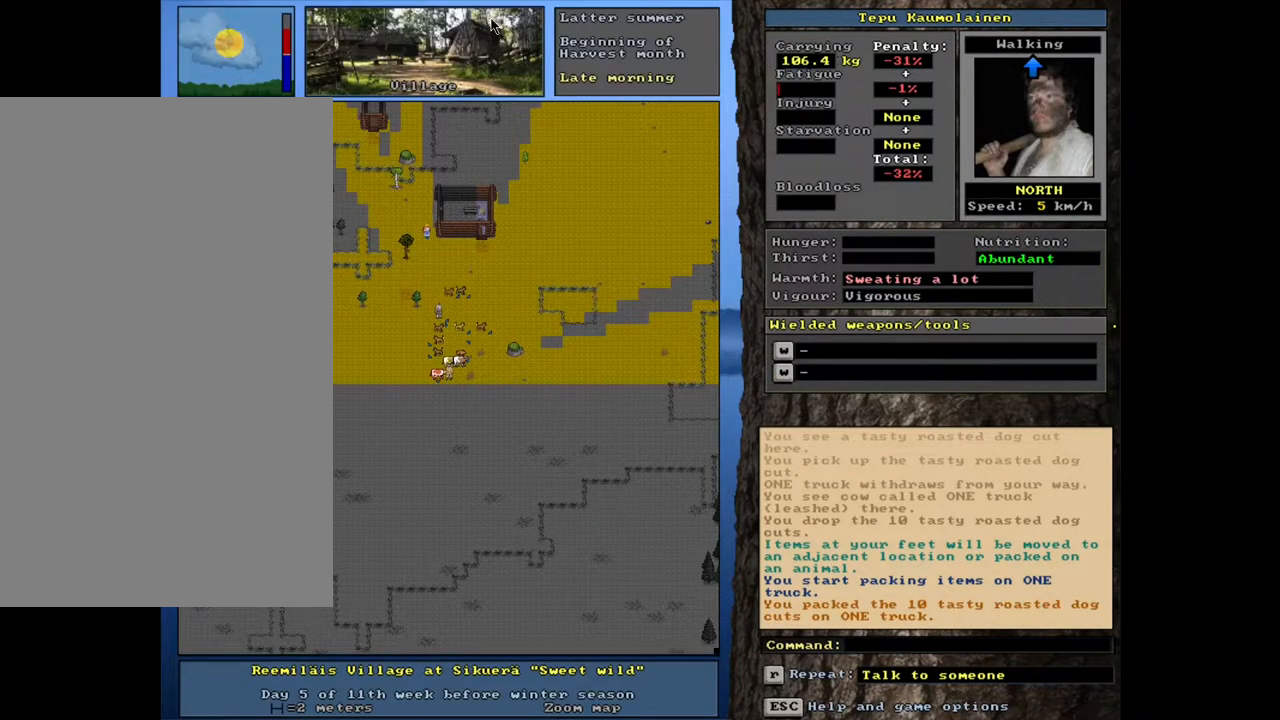
{"keys": [], "mouse": [], "events": []}
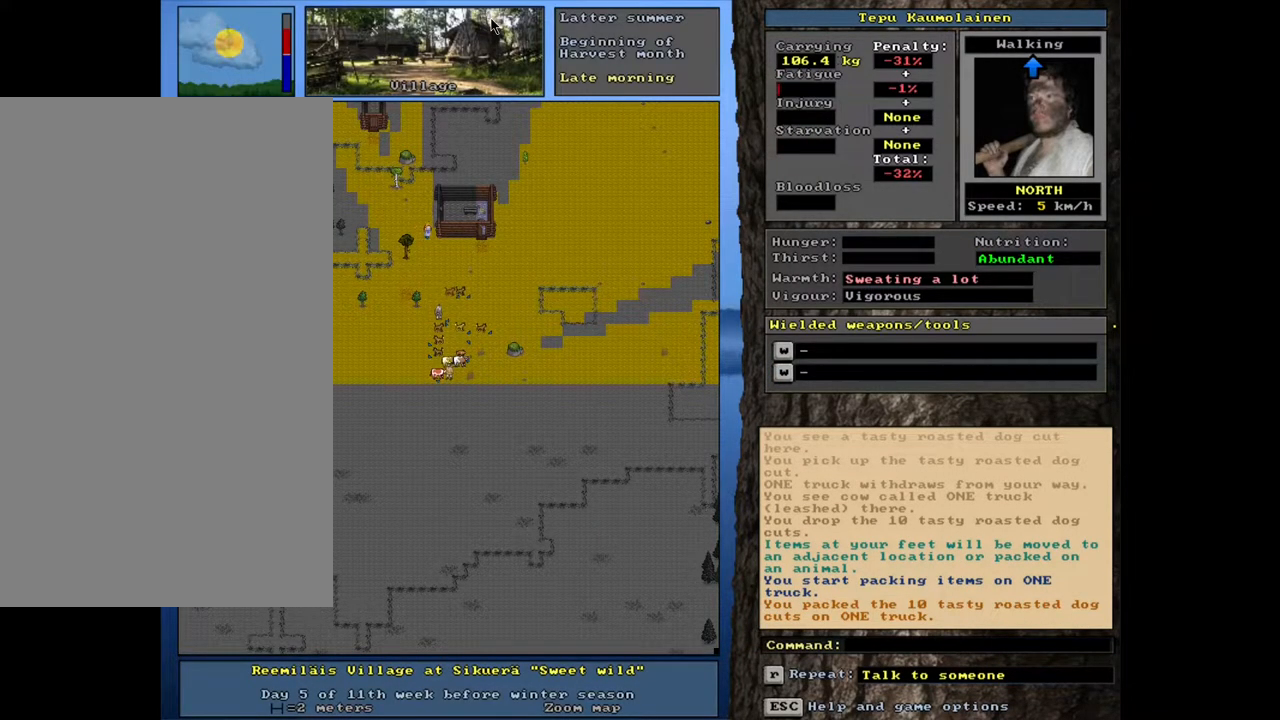
{"keys": [], "mouse": [], "events": []}
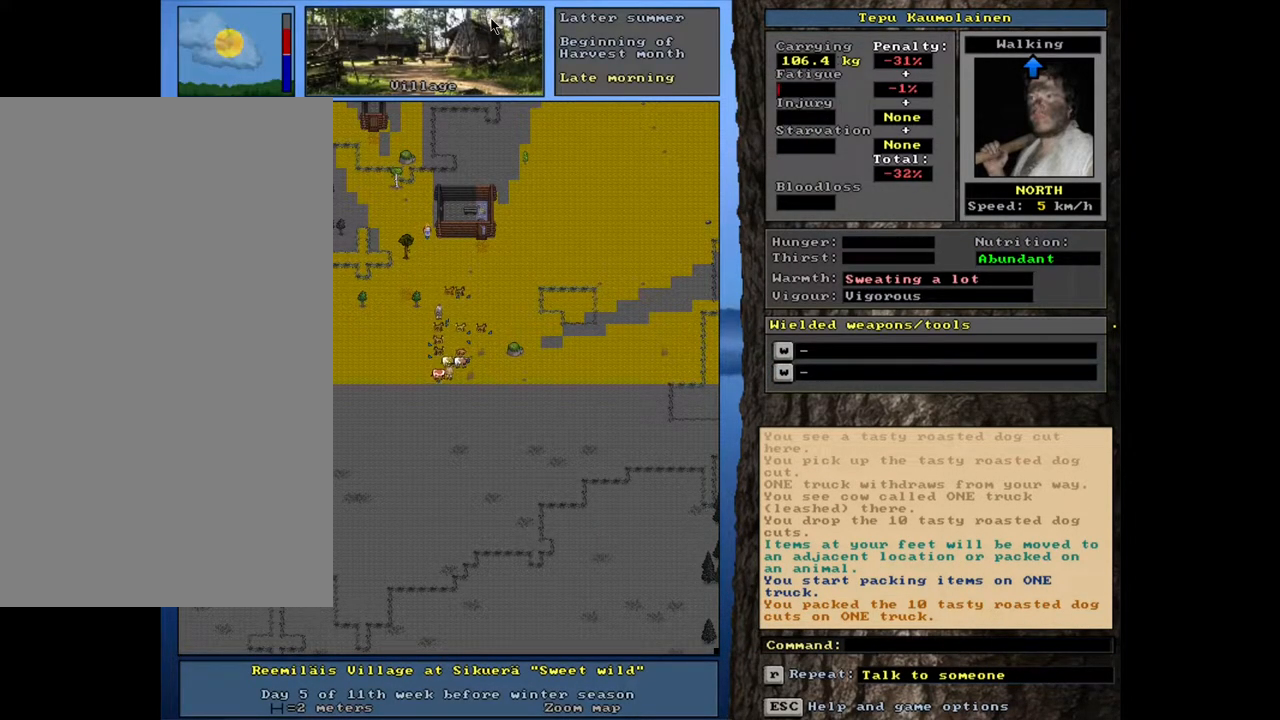
{"keys": [], "mouse": [], "events": [[233, "f3", "down"], [317, "f3", "up"]]}
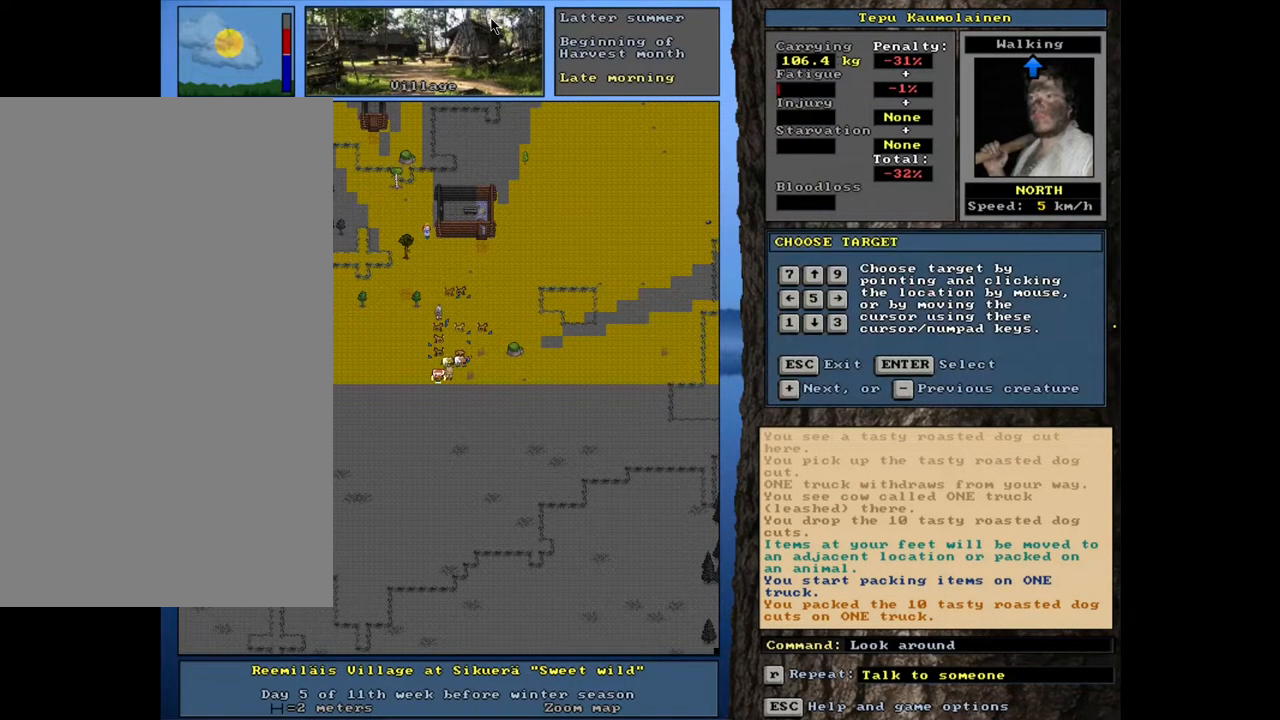
{"keys": ["shift_l"], "mouse": [], "events": [[50, "shift_l", "down"], [117, "equals", "down"], [150, "equals", "up"], [233, "equals", "down"], [300, "equals", "up"], [367, "equals", "down"], [467, "equals", "up"]]}
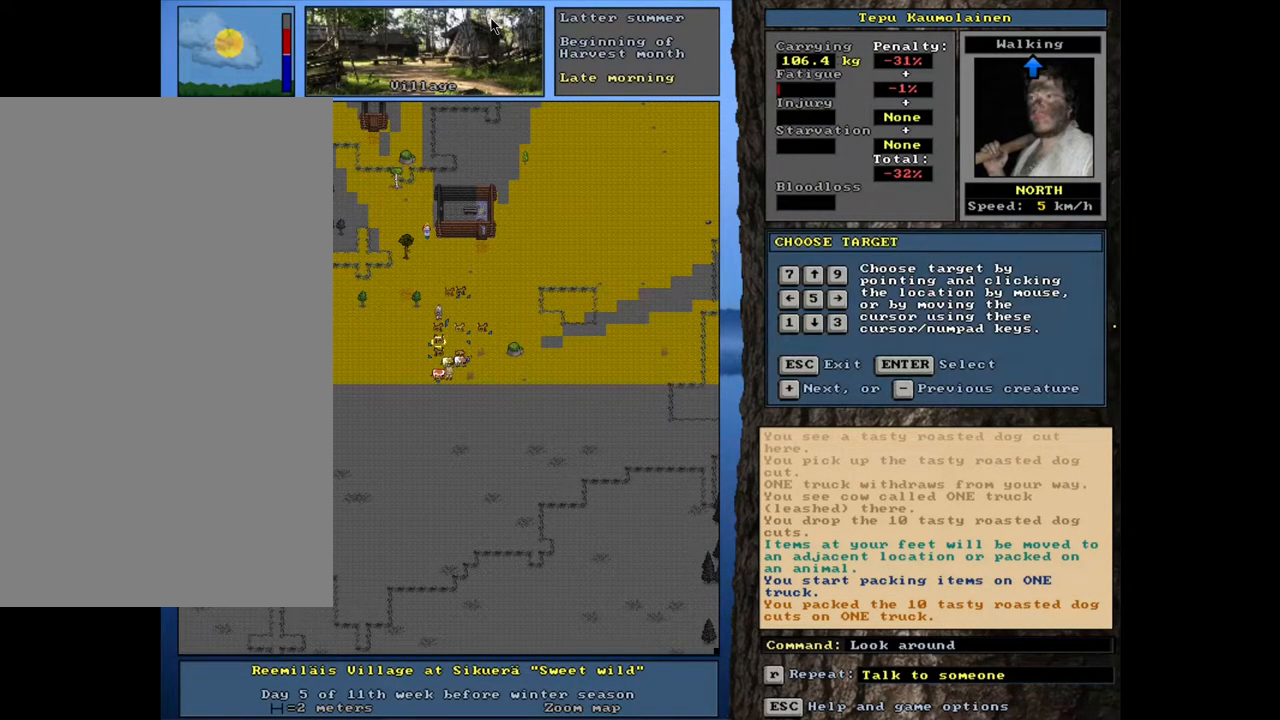
{"keys": ["shift_l"], "mouse": [], "events": [[267, "minus", "down"], [383, "minus", "up"]]}
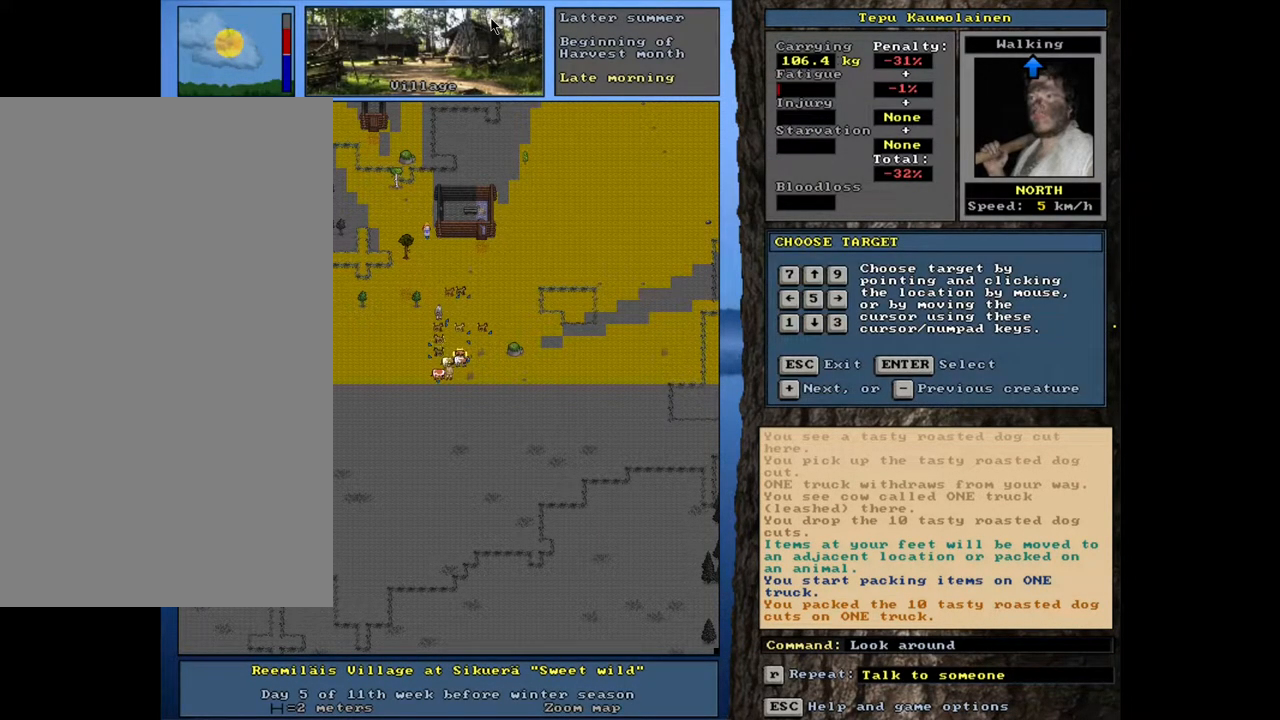
{"keys": [], "mouse": [], "events": [[33, "shift_l", "up"], [117, "return", "down"], [200, "return", "up"]]}
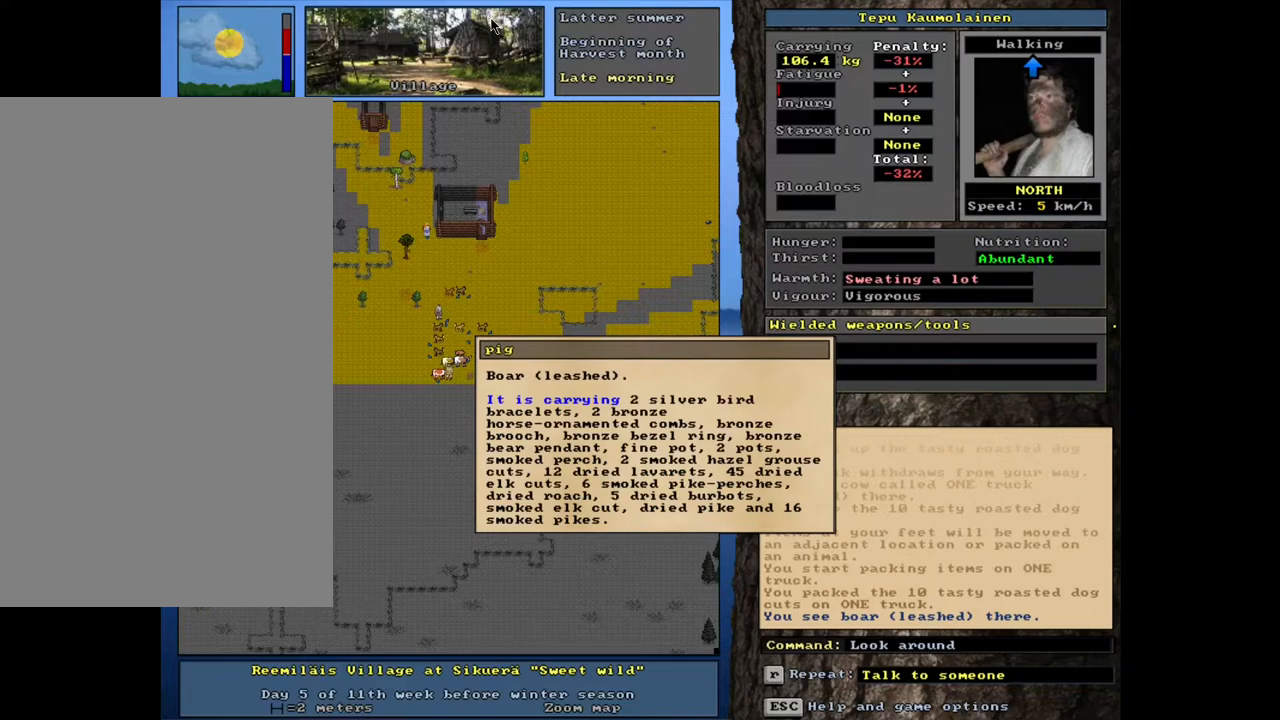
{"keys": [], "mouse": [], "events": []}
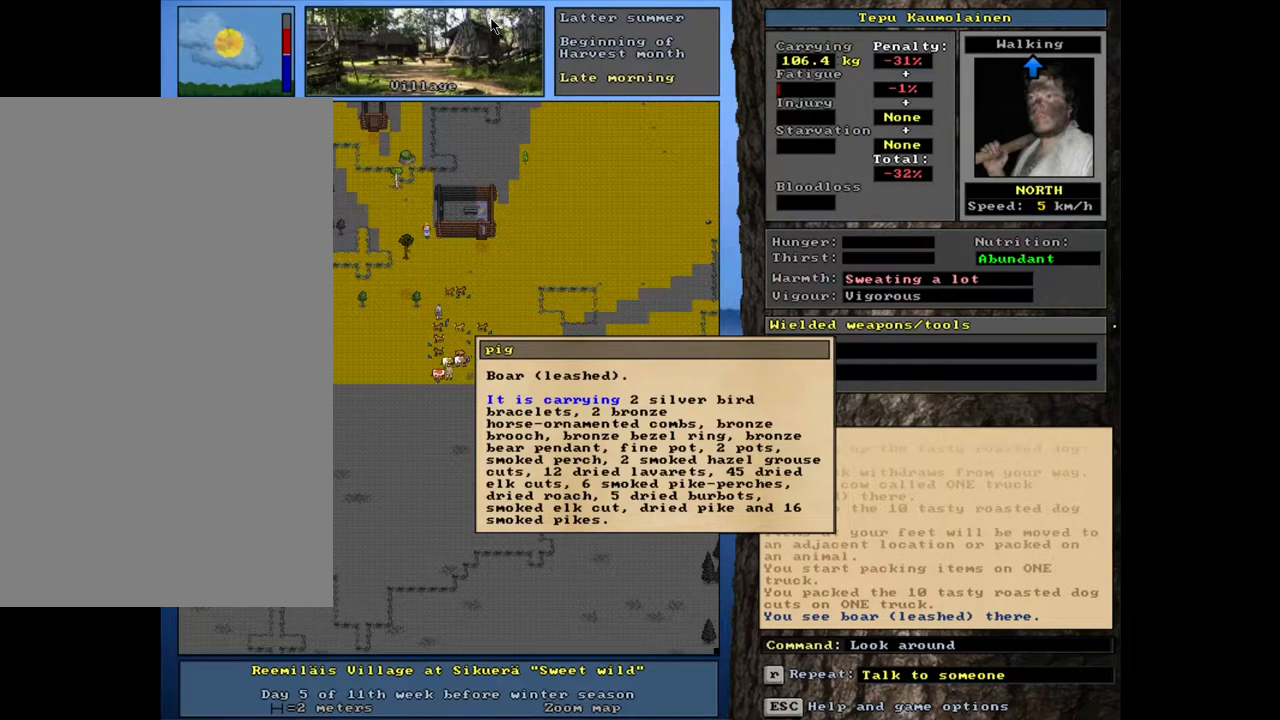
{"keys": ["escape"], "mouse": [], "events": [[83, "escape", "down"], [167, "escape", "up"], [500, "escape", "down"]]}
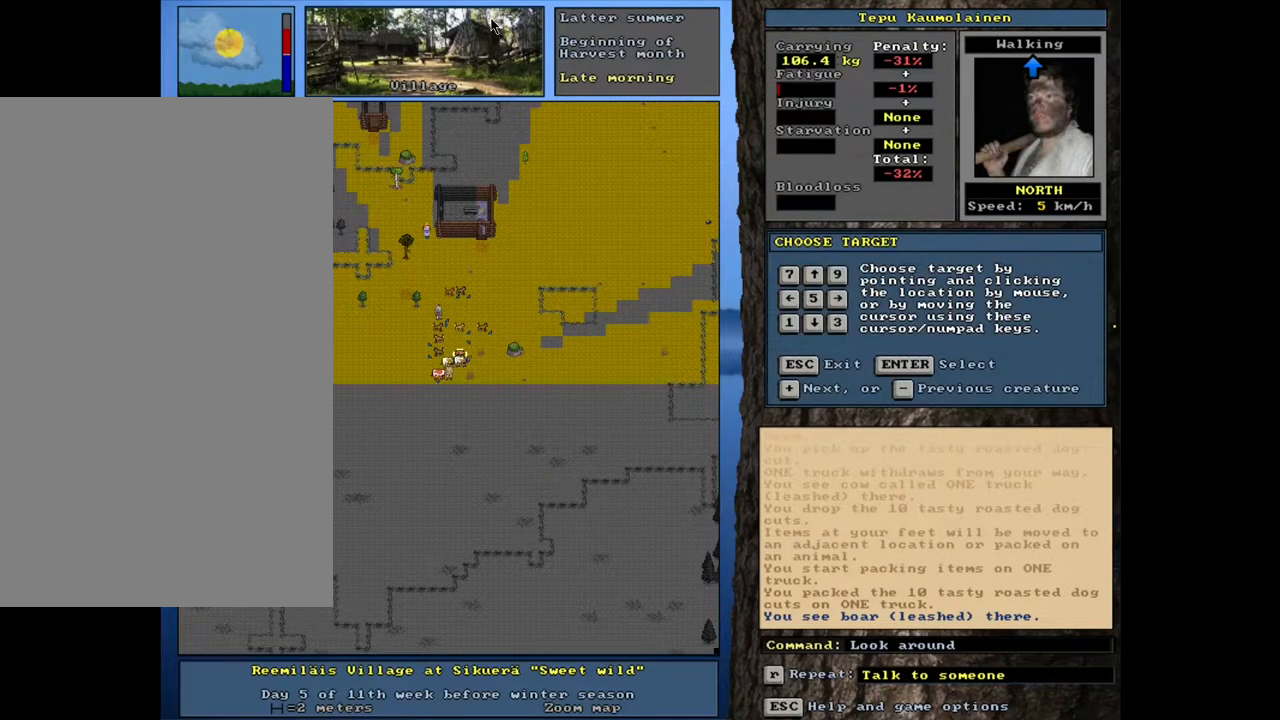
{"keys": [], "mouse": [], "events": [[83, "escape", "up"]]}
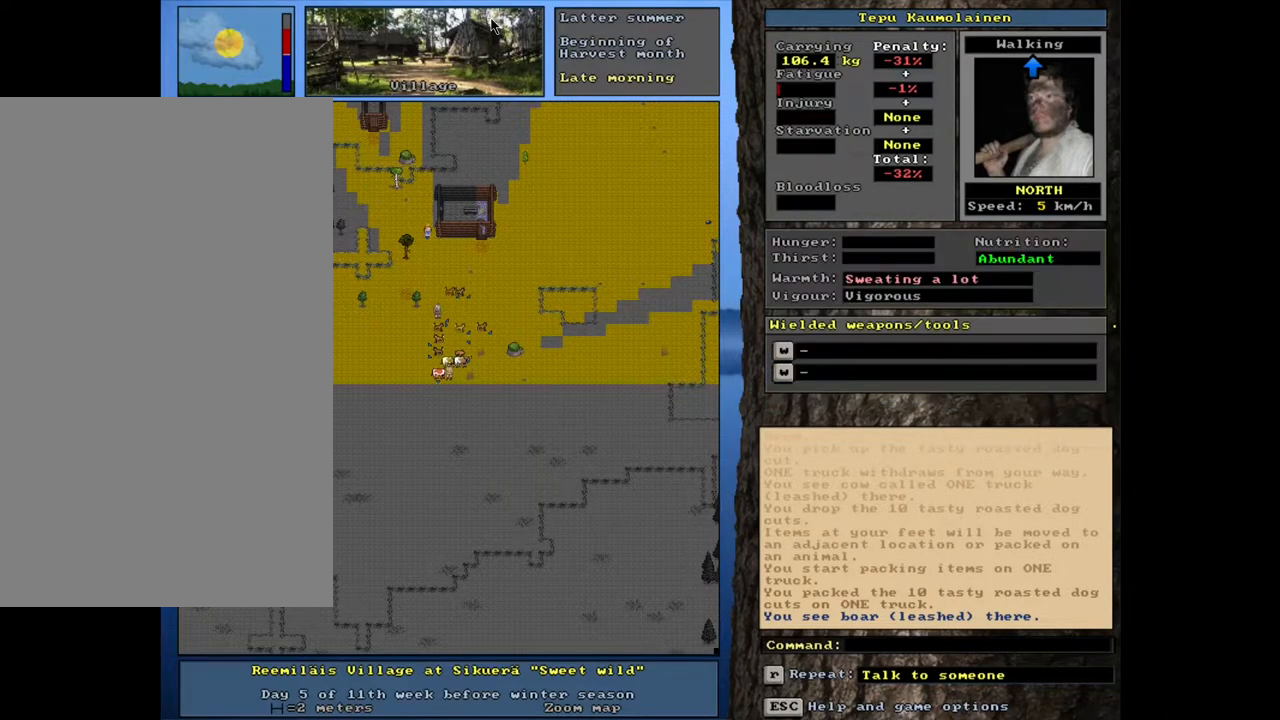
{"keys": [], "mouse": [], "events": []}